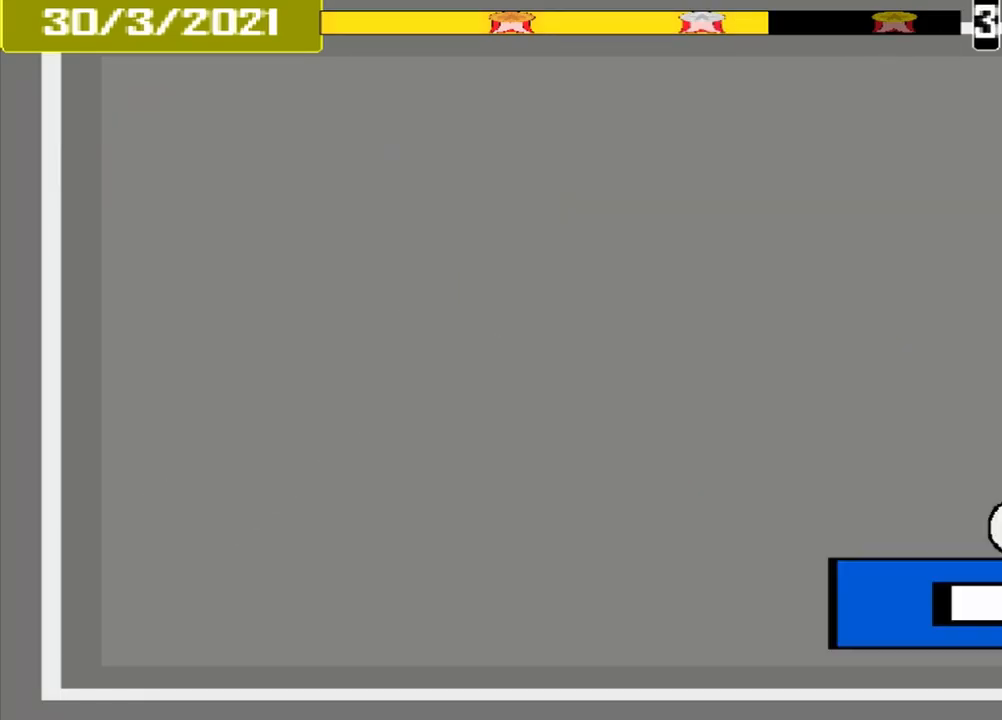
Gameplay with a controller (PlayStation layout); each line is a JSON object with the inputs held at the frame after it (dt_ms = milliseconds from this image to that frame). "events" lists button and stick changes between this image and that frame as [ms after this image, input, new state], when the widget could be followed in between. Not read: L3 R3 left_stick right_stick.
{"dt_ms": 500, "buttons": [], "events": []}
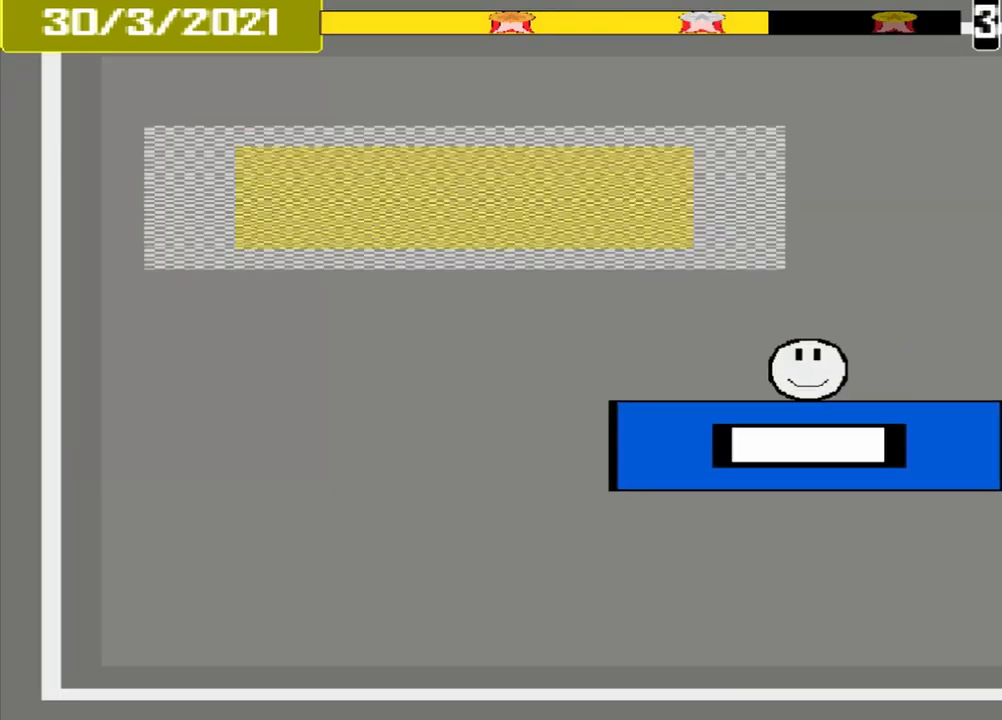
{"dt_ms": 500, "buttons": [], "events": []}
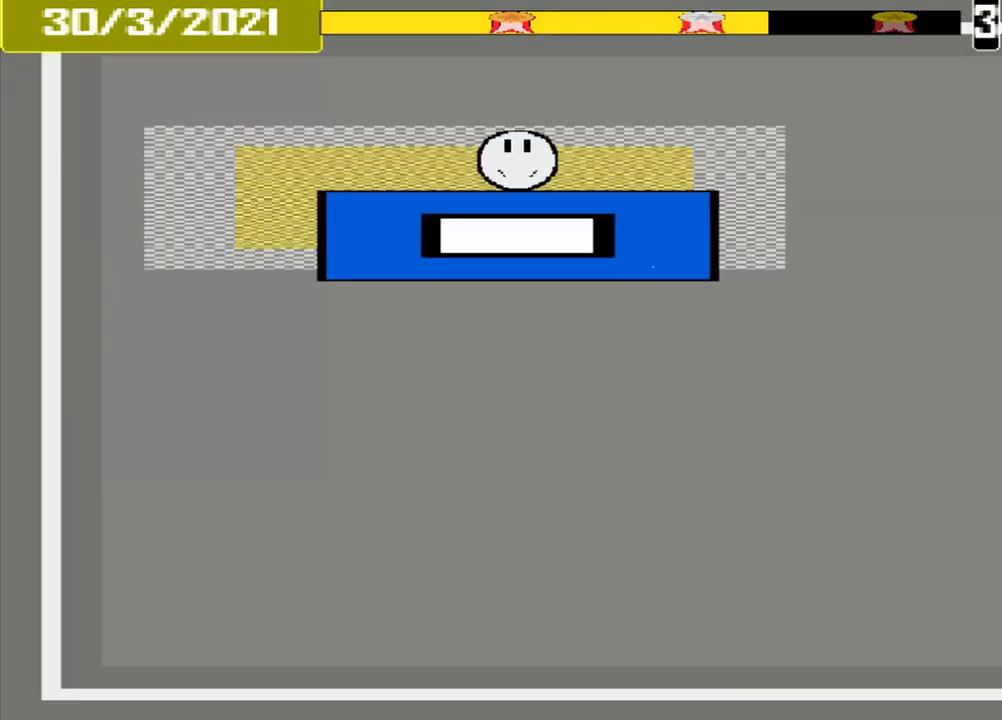
{"dt_ms": 1000, "buttons": []}
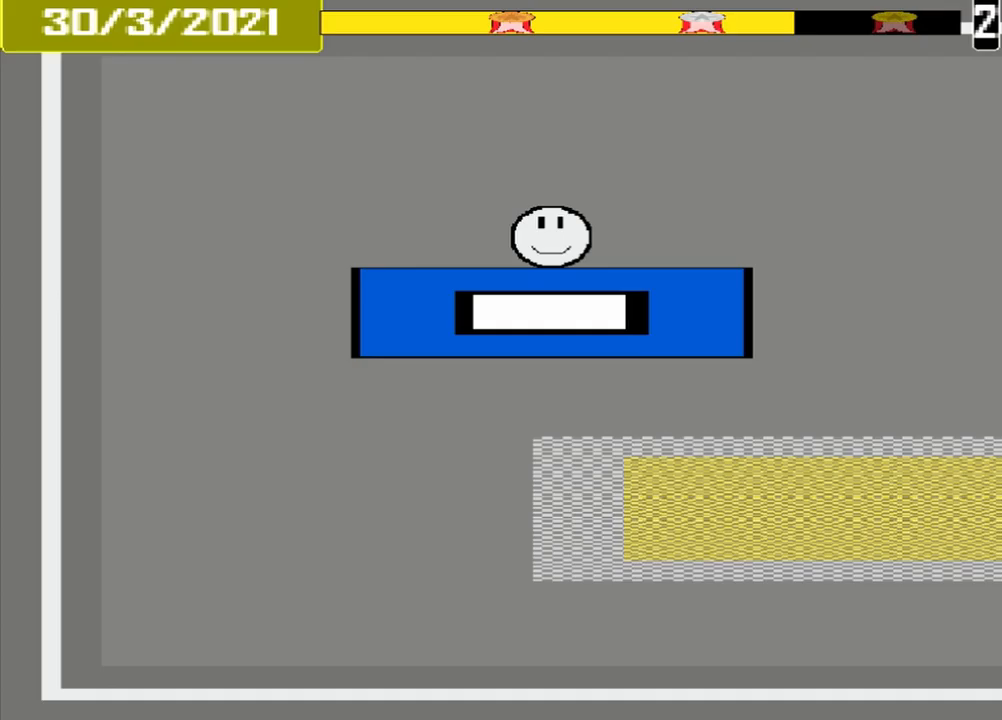
{"dt_ms": 500, "buttons": [], "events": []}
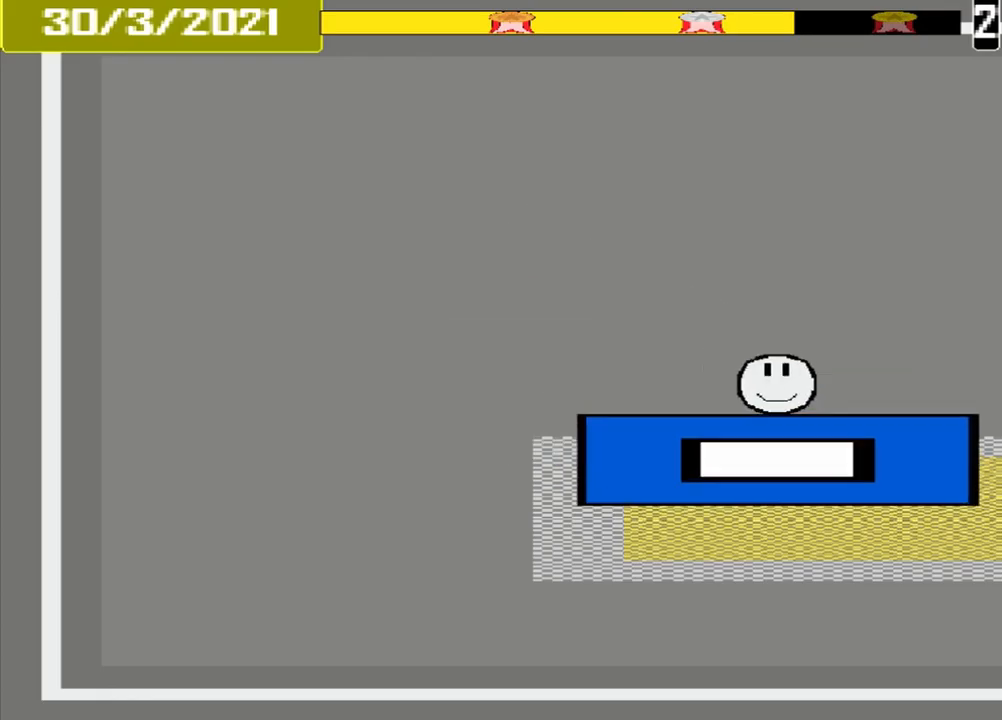
{"dt_ms": 500, "buttons": ["CROSS"], "events": [[167, "CROSS", "down"]]}
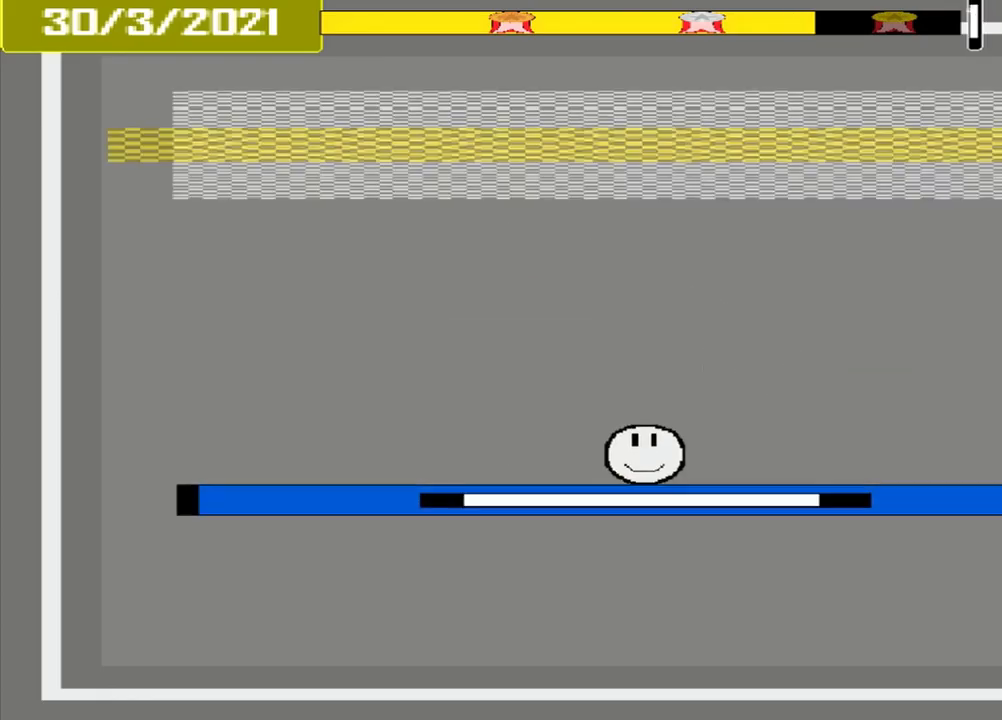
{"dt_ms": 500, "buttons": ["CROSS"], "events": []}
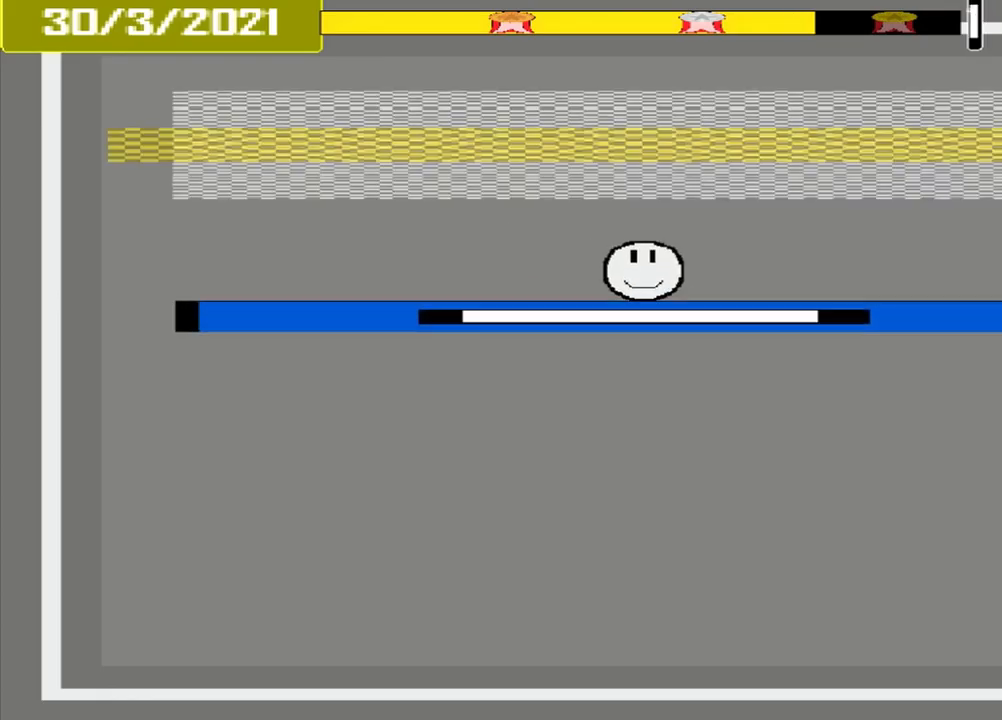
{"dt_ms": 500, "buttons": ["CROSS"], "events": []}
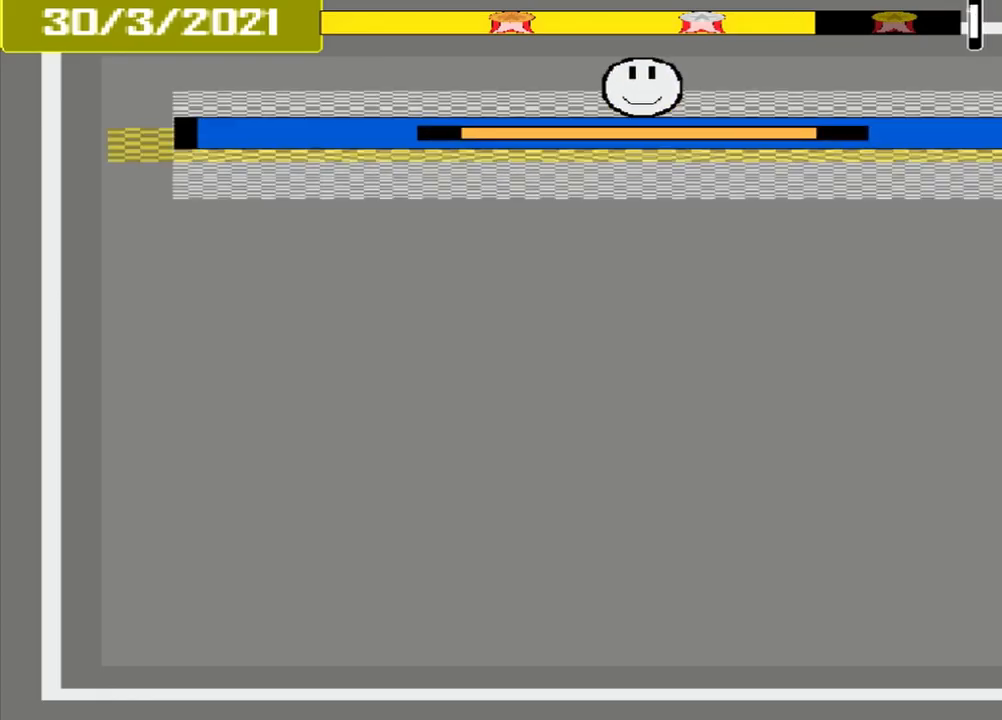
{"dt_ms": 500, "buttons": ["CROSS"], "events": []}